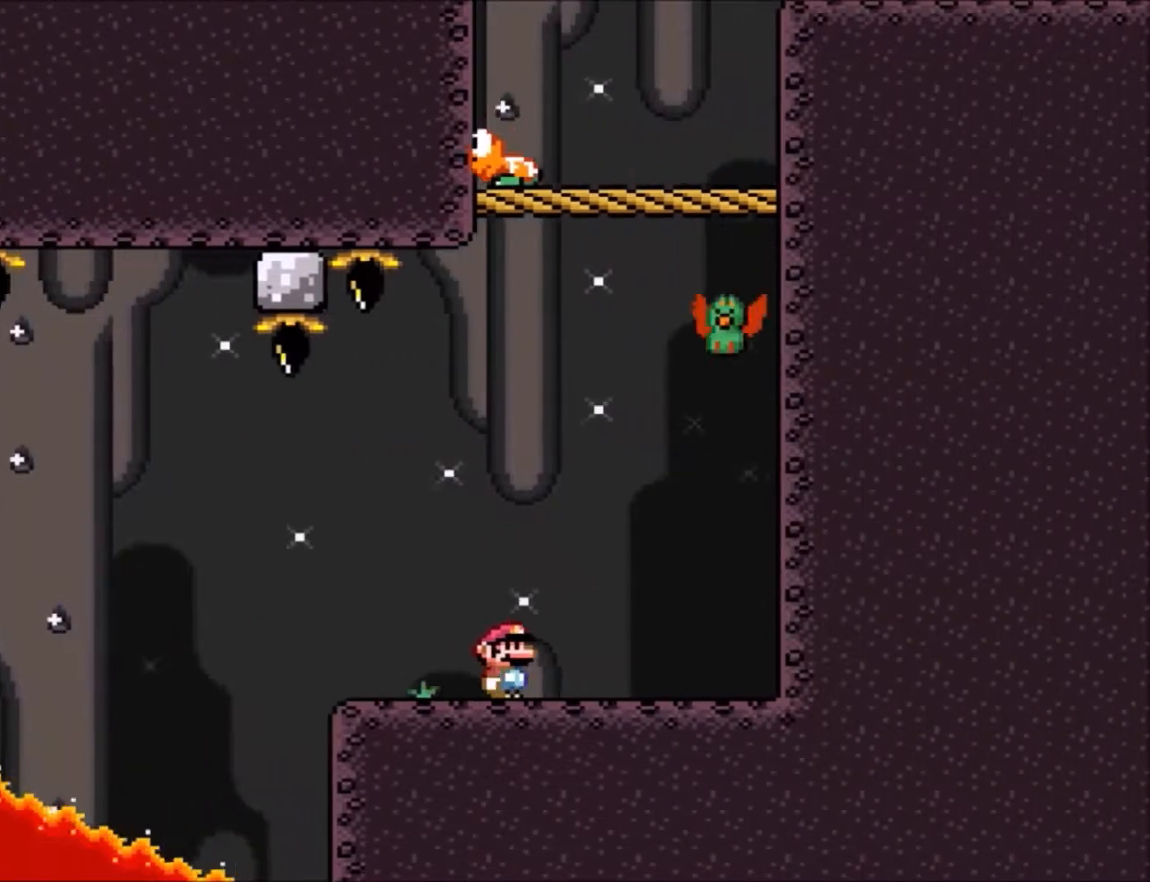
Gameplay with a controller (Nintendo layout); each line is a JSON object with the inputs held at the frame after it. "events" lists button and stick changes between this image and that frame as [ms after this image, input, new state], when the widget could be followed in between. Not read: L3 R3.
{"buttons": ["Y", "DPAD_RIGHT"], "events": [[33, "DPAD_LEFT", "down"], [267, "B", "down"], [333, "DPAD_LEFT", "up"], [333, "DPAD_RIGHT", "down"], [500, "B", "up"]]}
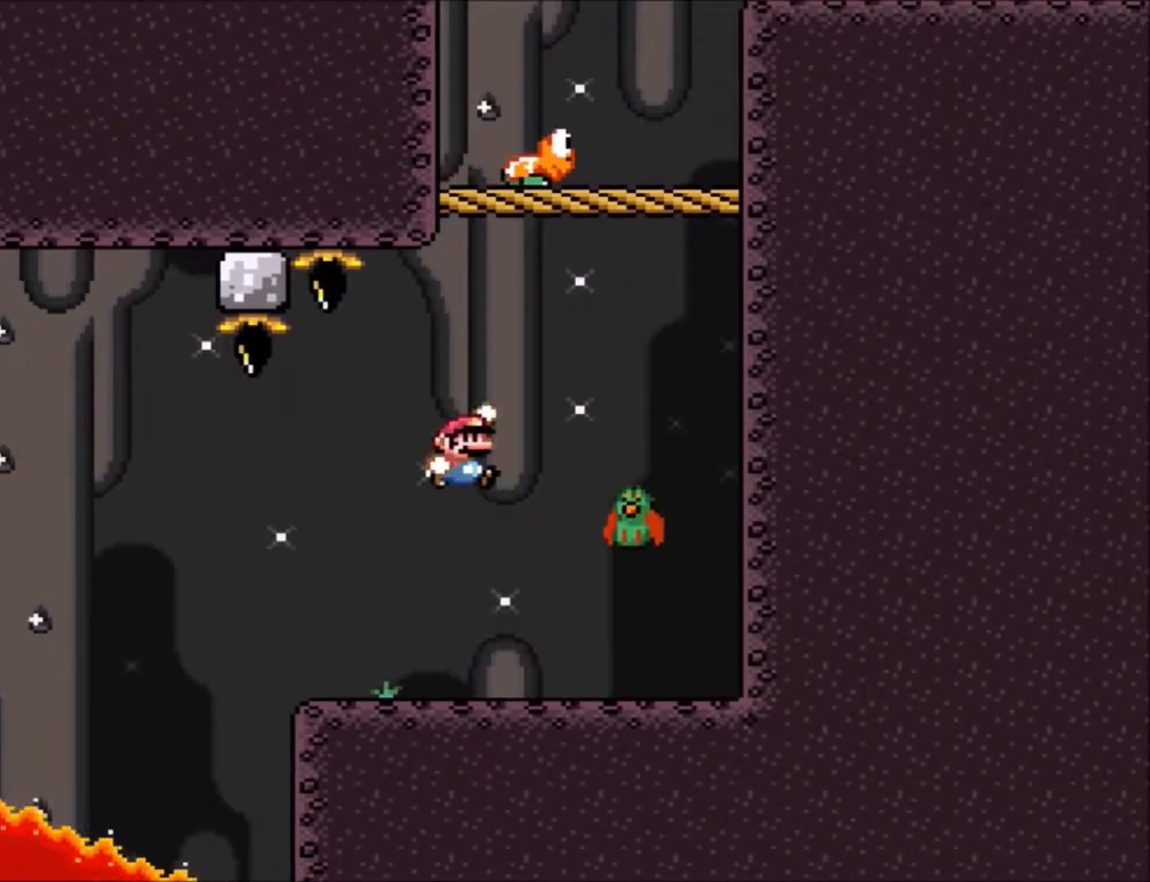
{"buttons": ["B", "Y", "DPAD_LEFT"], "events": [[67, "DPAD_RIGHT", "up"], [200, "B", "down"], [334, "DPAD_LEFT", "down"]]}
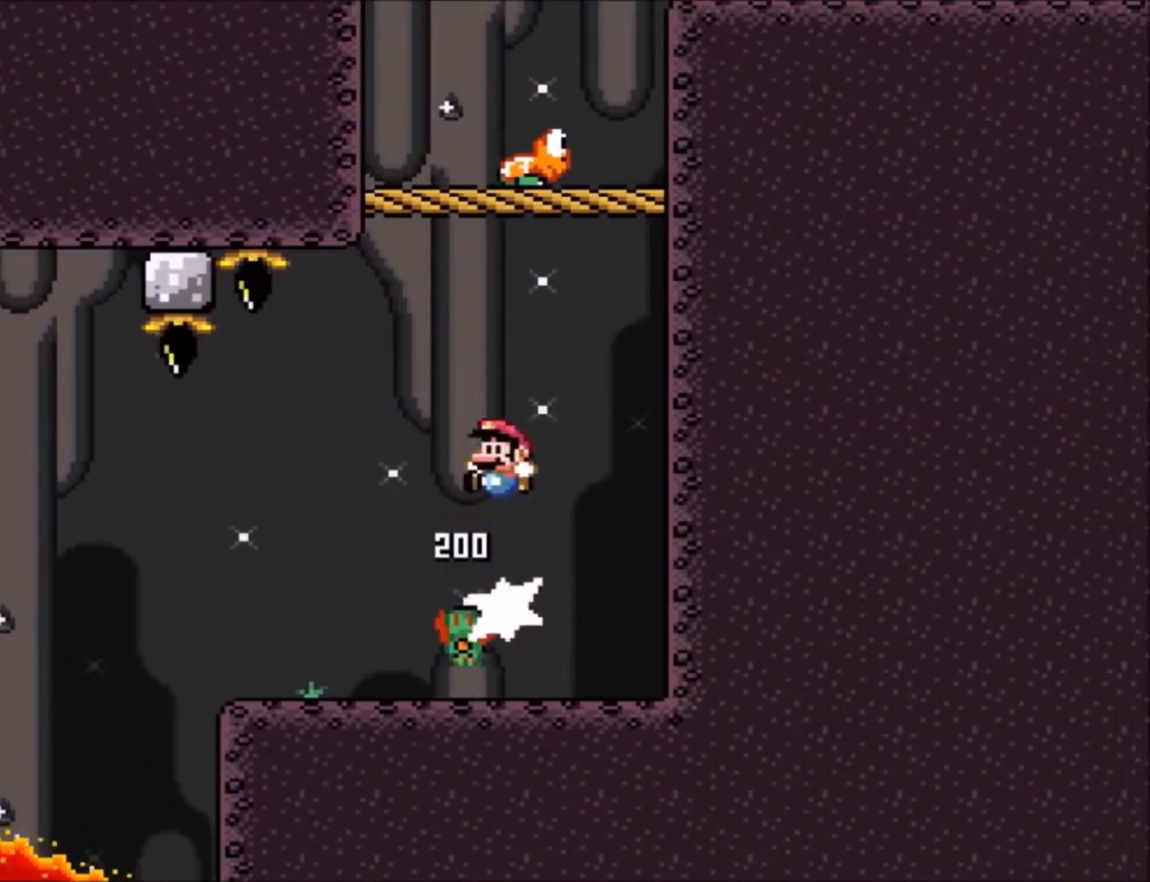
{"buttons": ["Y", "DPAD_LEFT"], "events": [[66, "DPAD_LEFT", "up"], [66, "DPAD_UP", "down"], [100, "DPAD_RIGHT", "down"], [100, "DPAD_UP", "up"], [300, "DPAD_RIGHT", "up"], [367, "DPAD_LEFT", "down"], [500, "B", "up"]]}
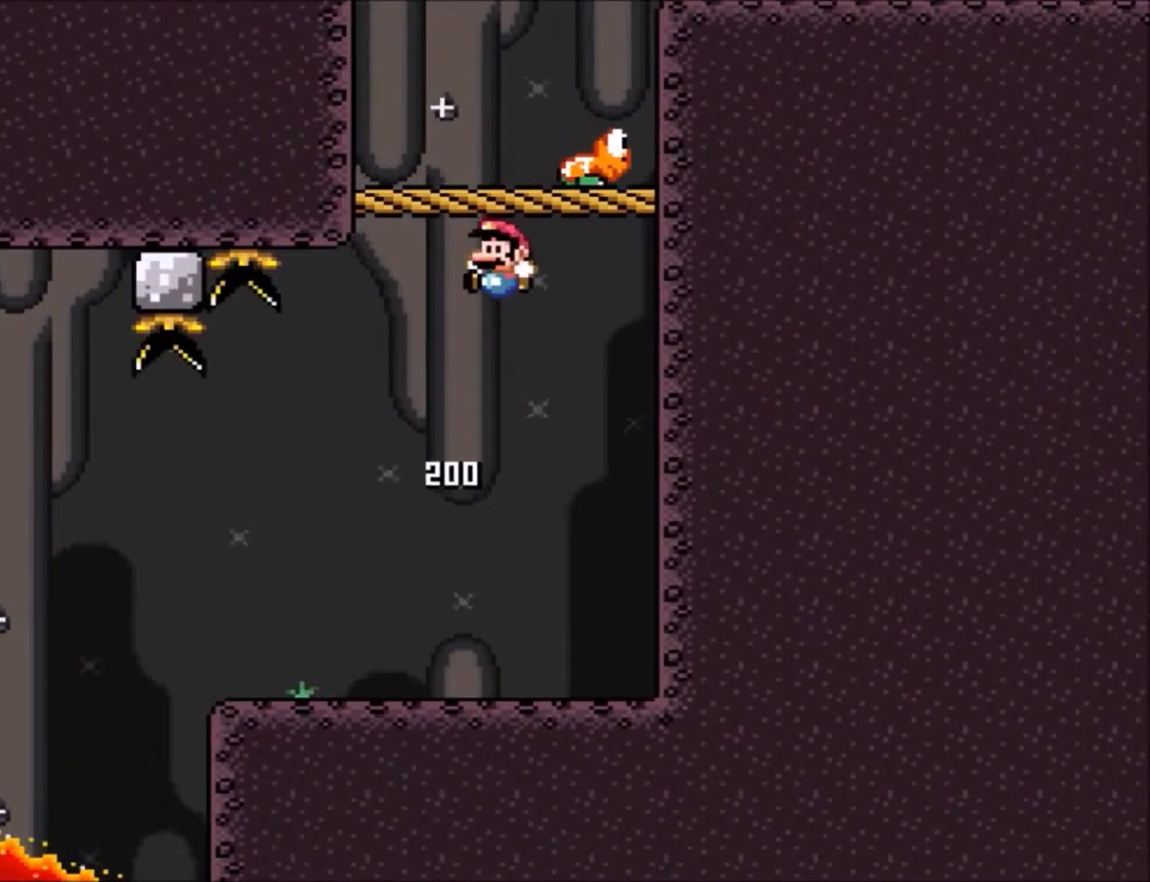
{"buttons": ["Y", "DPAD_LEFT"], "events": [[34, "DPAD_LEFT", "up"], [100, "Y", "up"], [267, "Y", "down"], [334, "DPAD_LEFT", "down"]]}
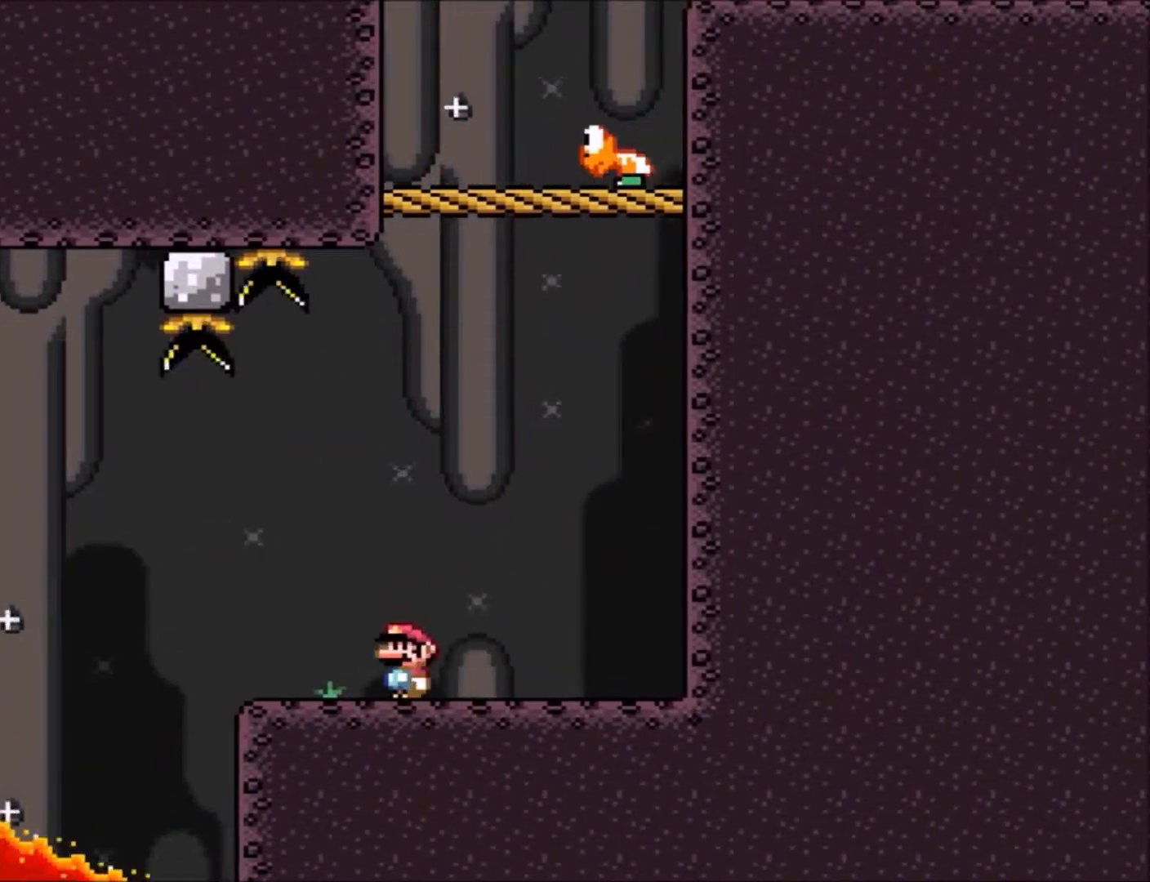
{"buttons": ["B", "Y", "DPAD_LEFT"], "events": [[233, "B", "down"]]}
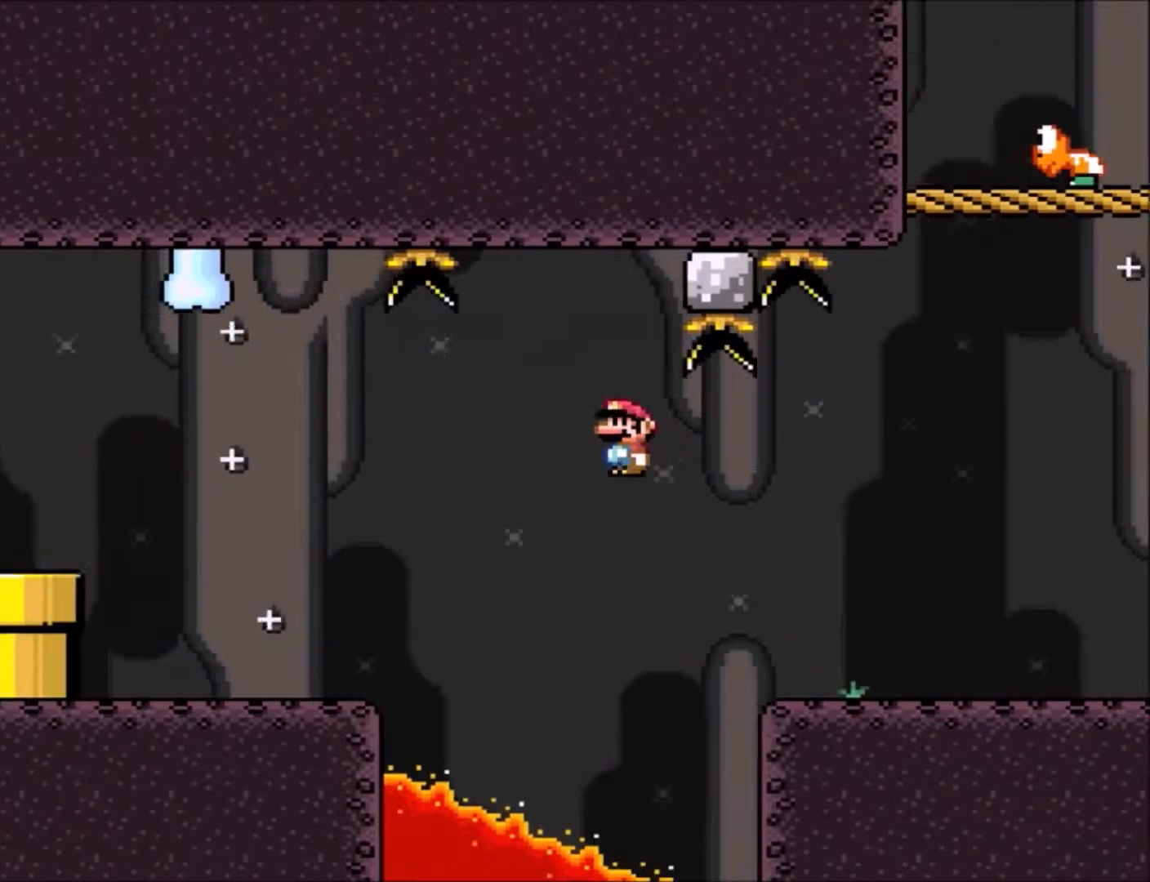
{"buttons": ["Y", "DPAD_LEFT"], "events": [[34, "B", "up"]]}
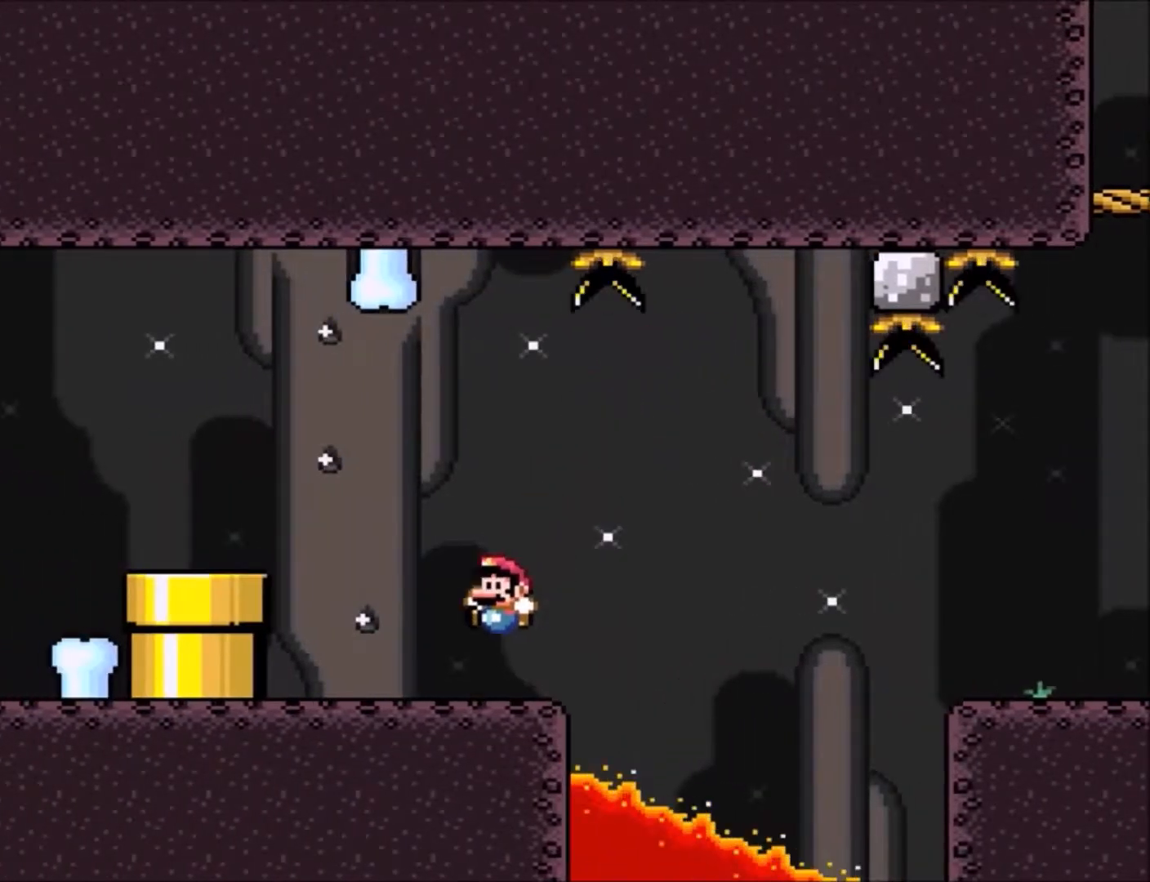
{"buttons": ["Y", "DPAD_LEFT"], "events": [[66, "B", "down"], [333, "B", "up"]]}
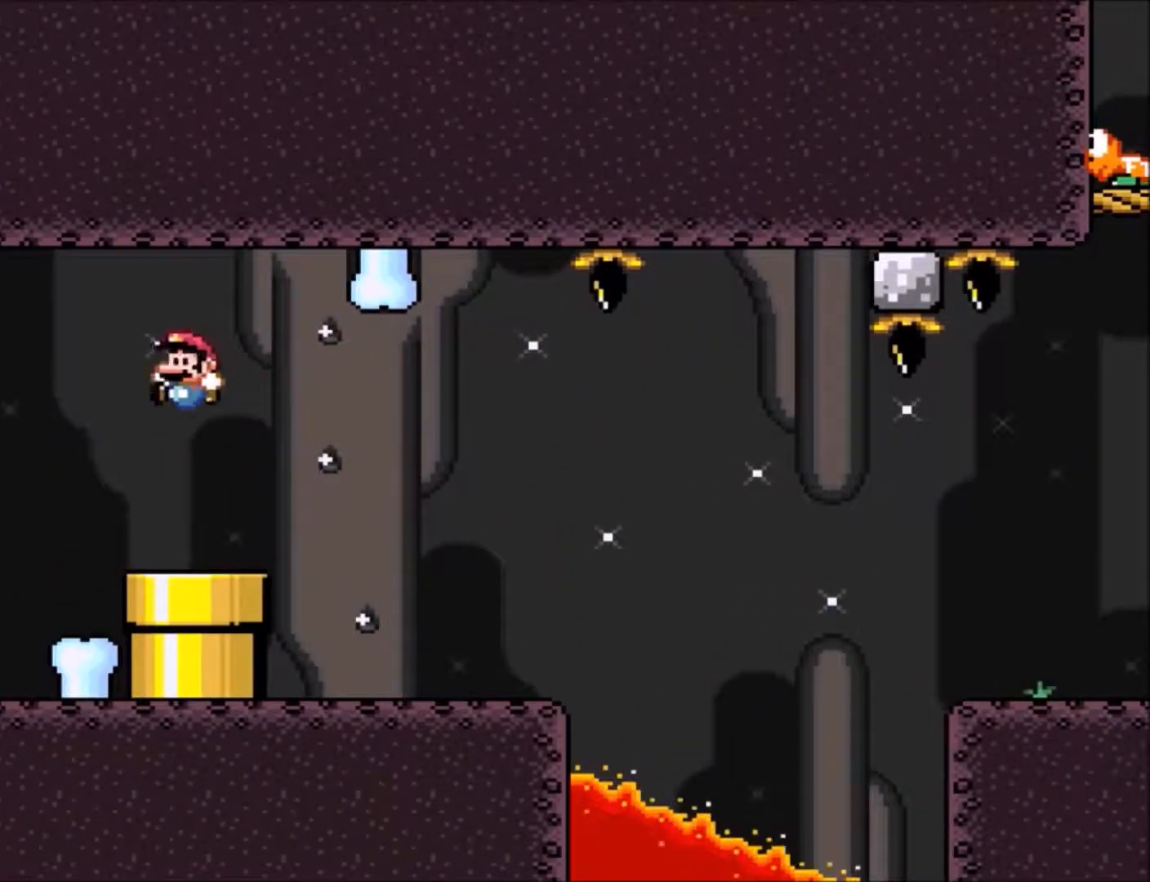
{"buttons": ["Y", "DPAD_RIGHT"], "events": [[234, "DPAD_LEFT", "up"], [401, "DPAD_RIGHT", "down"]]}
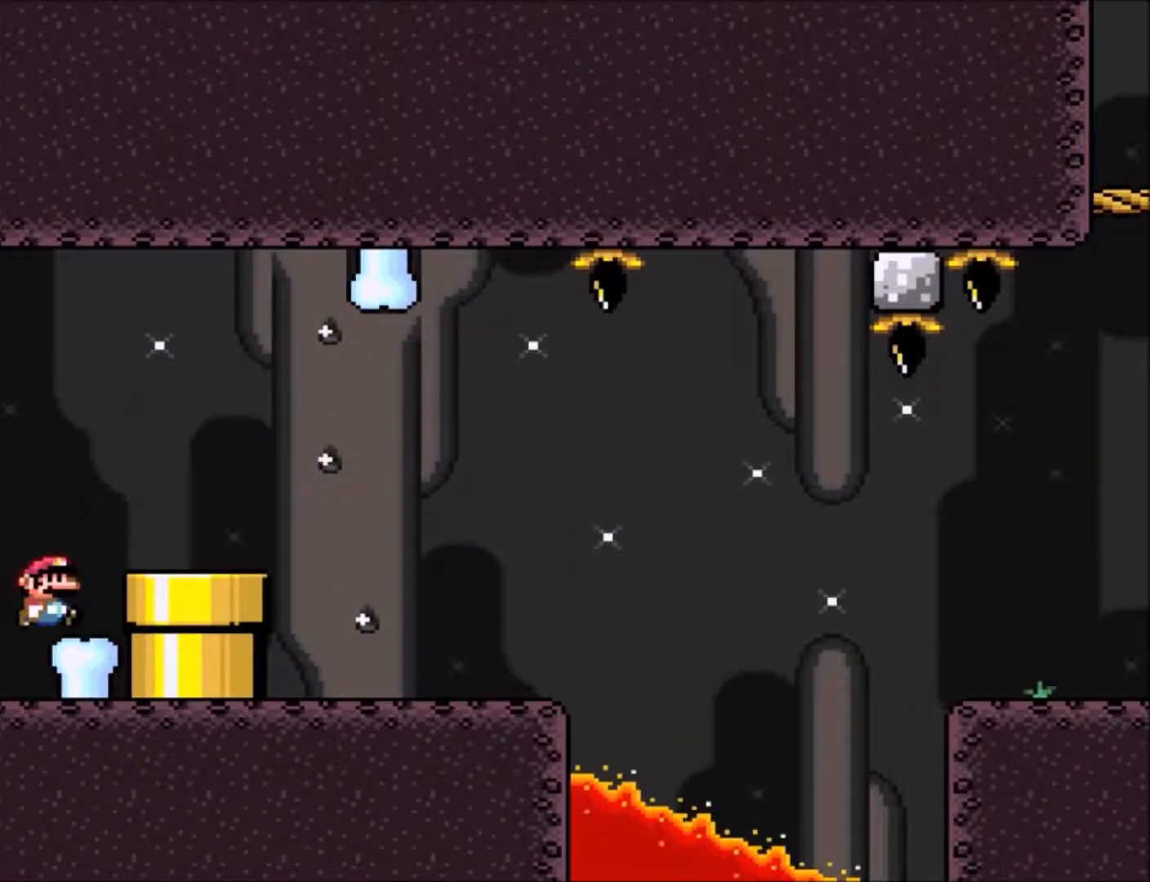
{"buttons": ["Y", "DPAD_RIGHT"], "events": [[33, "B", "down"], [200, "B", "up"]]}
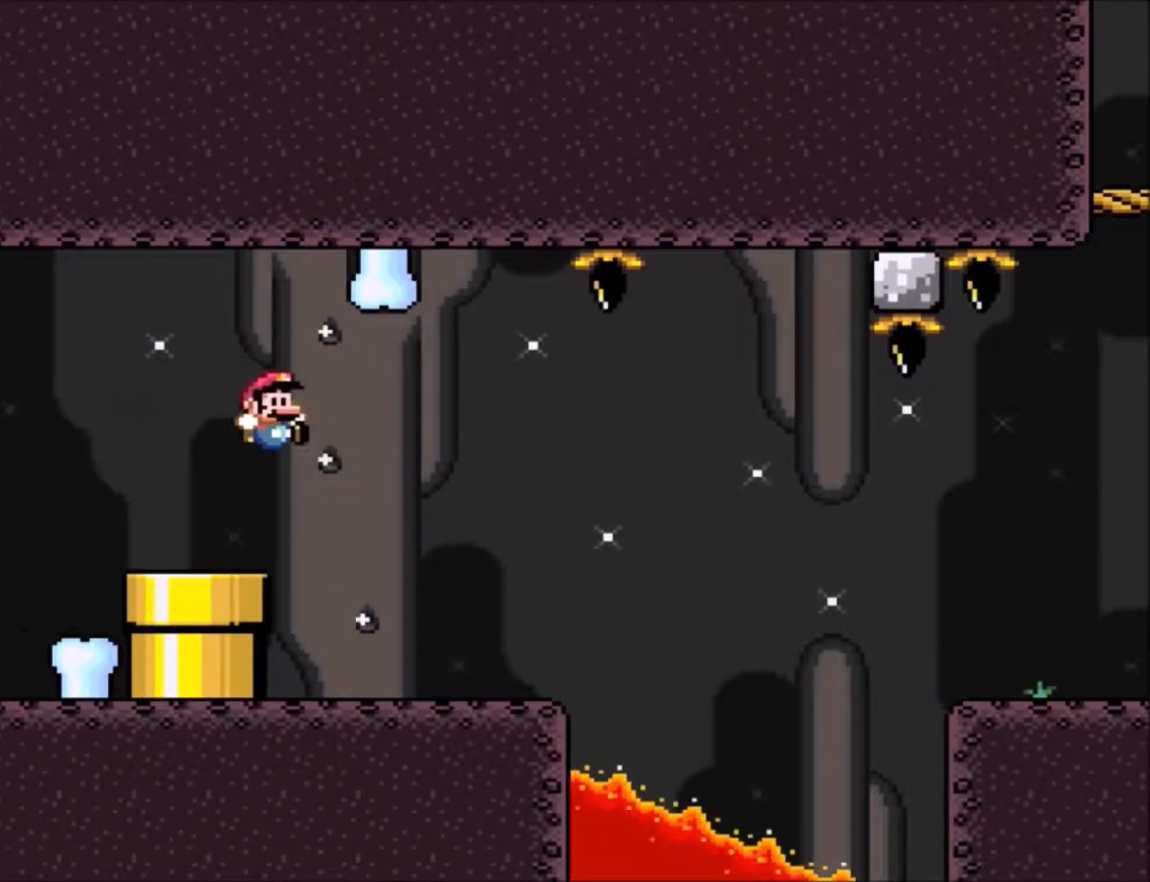
{"buttons": ["Y", "DPAD_RIGHT"], "events": [[367, "B", "down"], [501, "B", "up"]]}
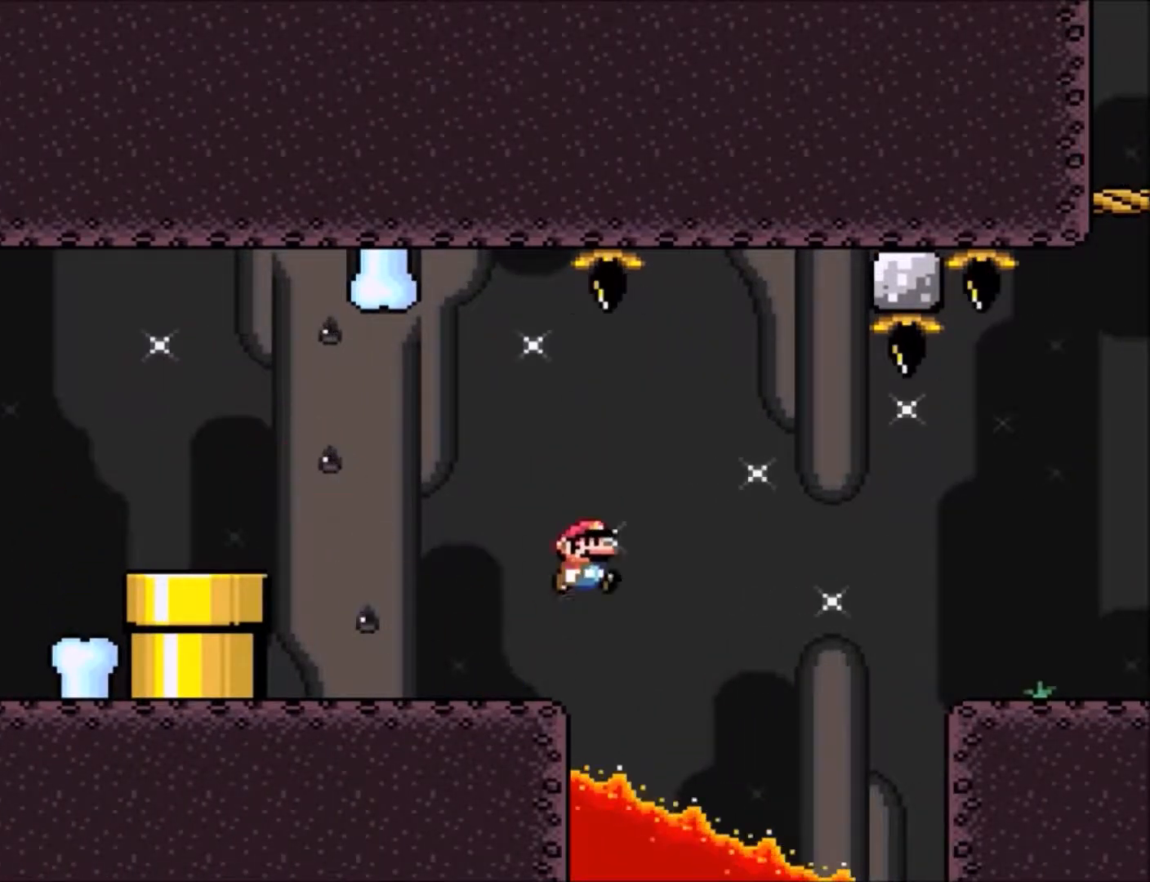
{"buttons": ["Y", "DPAD_RIGHT"], "events": [[100, "B", "down"], [400, "B", "up"]]}
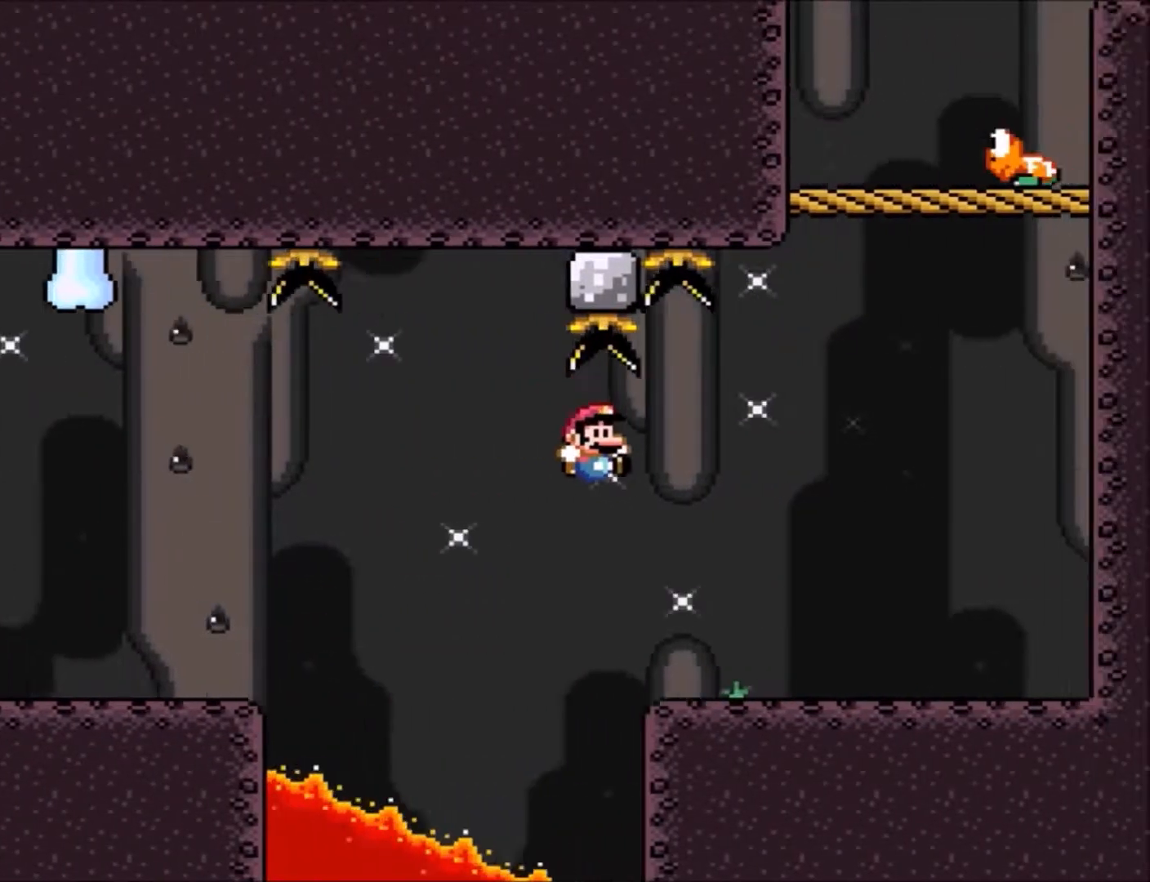
{"buttons": ["Y"], "events": [[300, "DPAD_RIGHT", "up"]]}
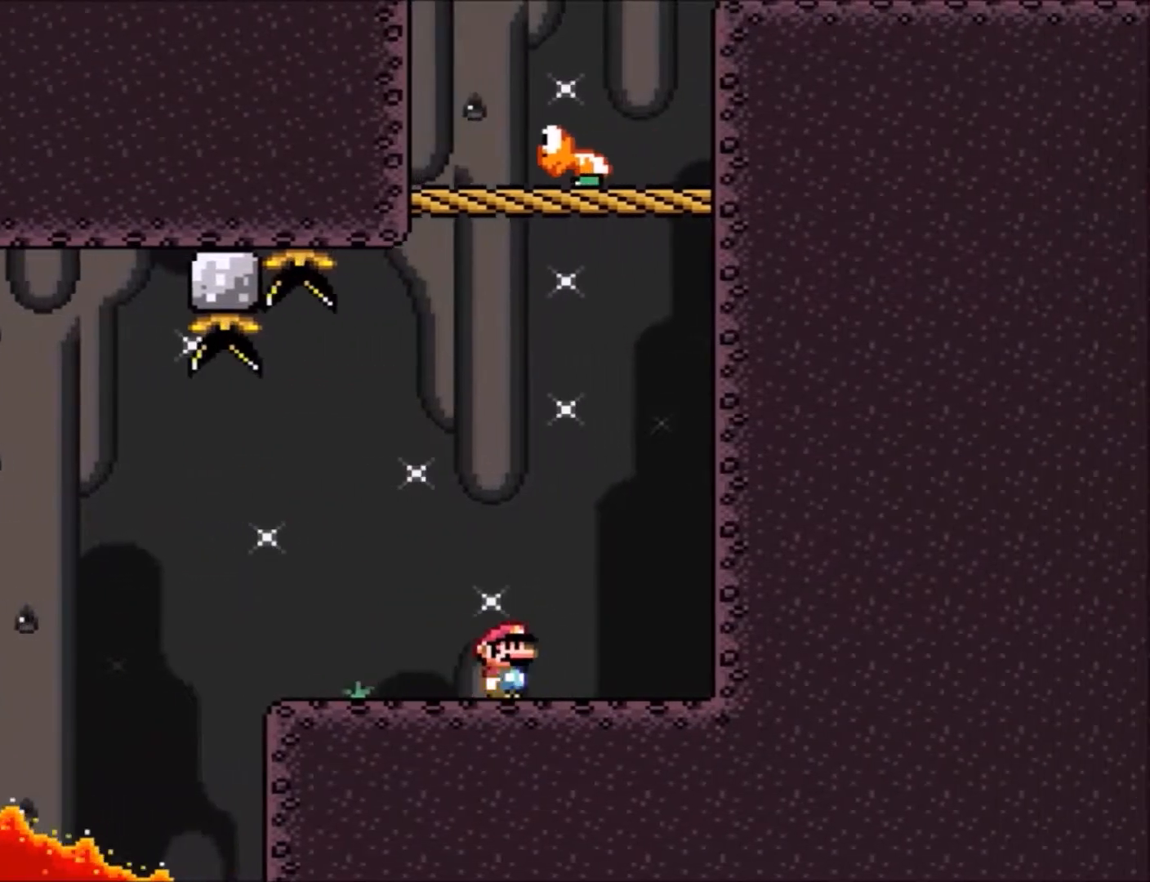
{"buttons": ["Y", "DPAD_LEFT"], "events": [[100, "DPAD_LEFT", "down"]]}
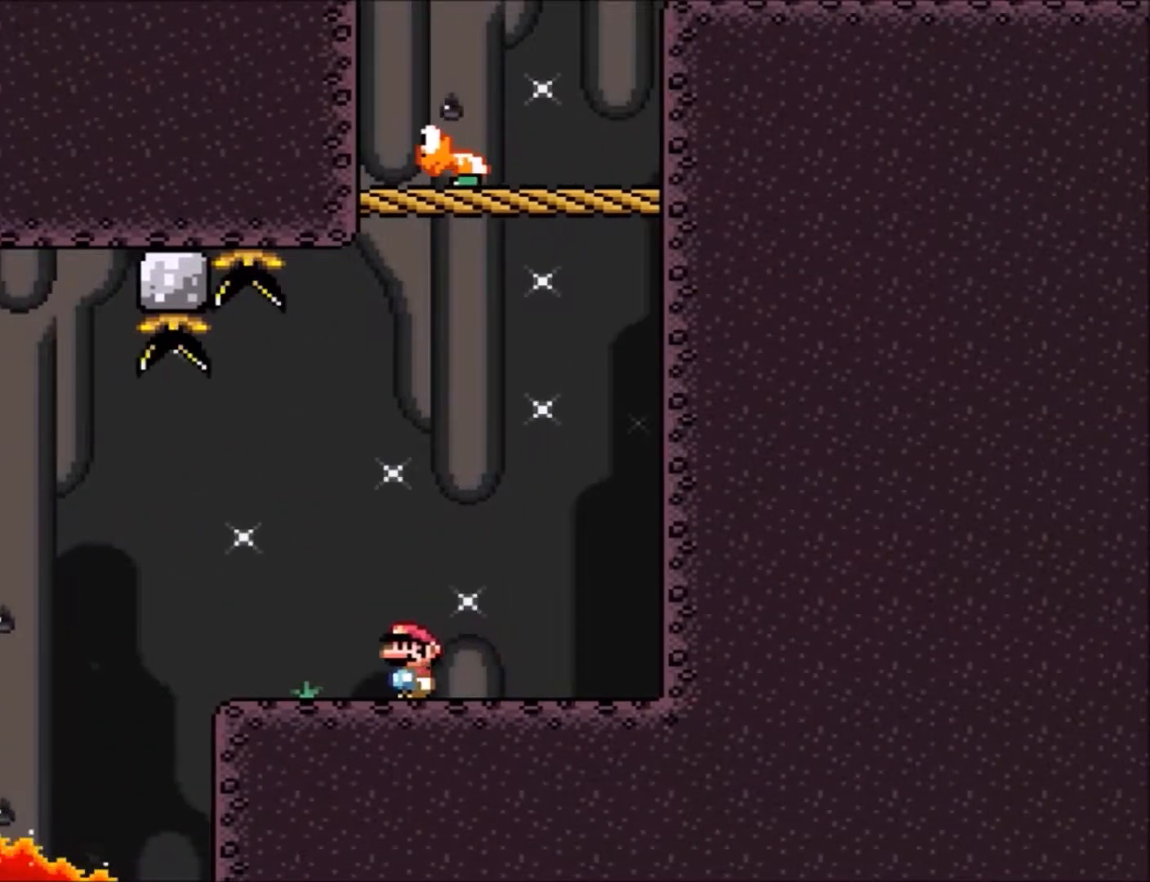
{"buttons": ["Y", "DPAD_LEFT"], "events": []}
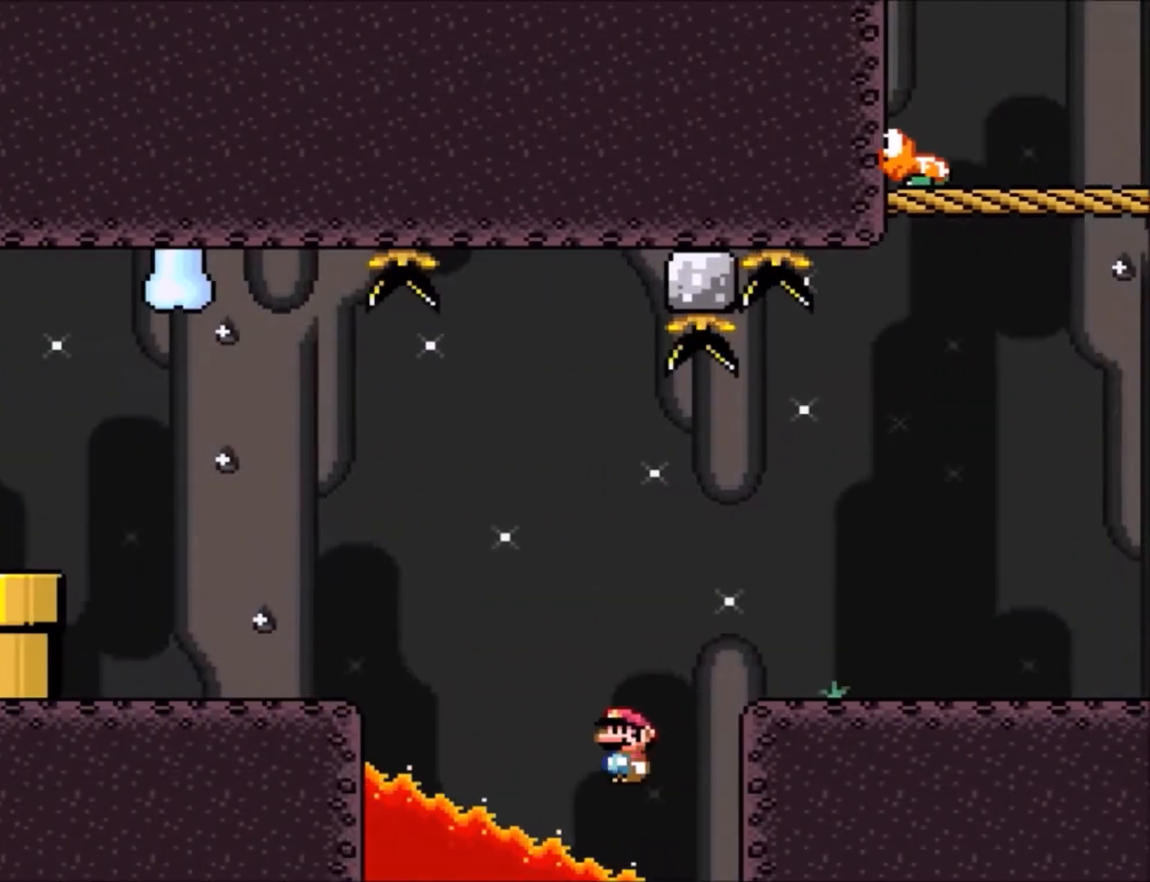
{"buttons": [], "events": [[200, "DPAD_LEFT", "up"], [300, "Y", "up"]]}
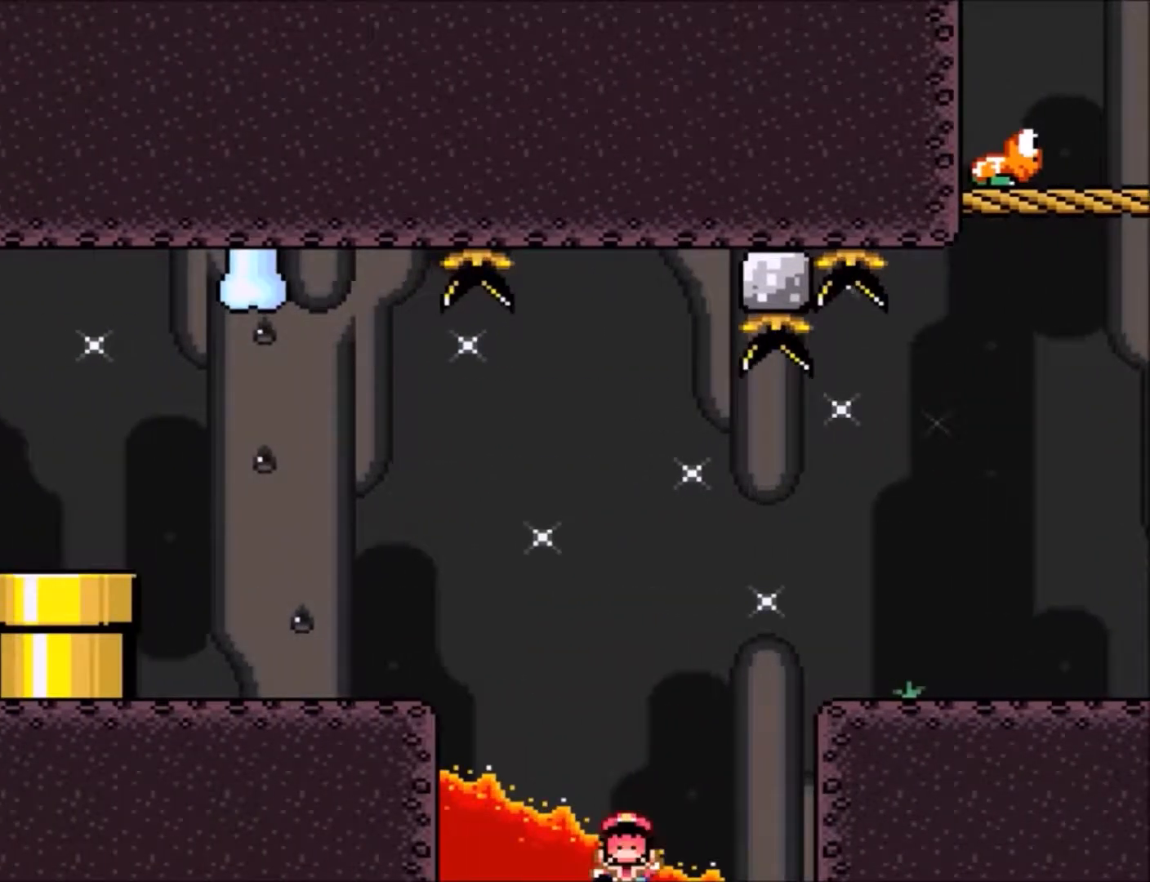
{"buttons": [], "events": []}
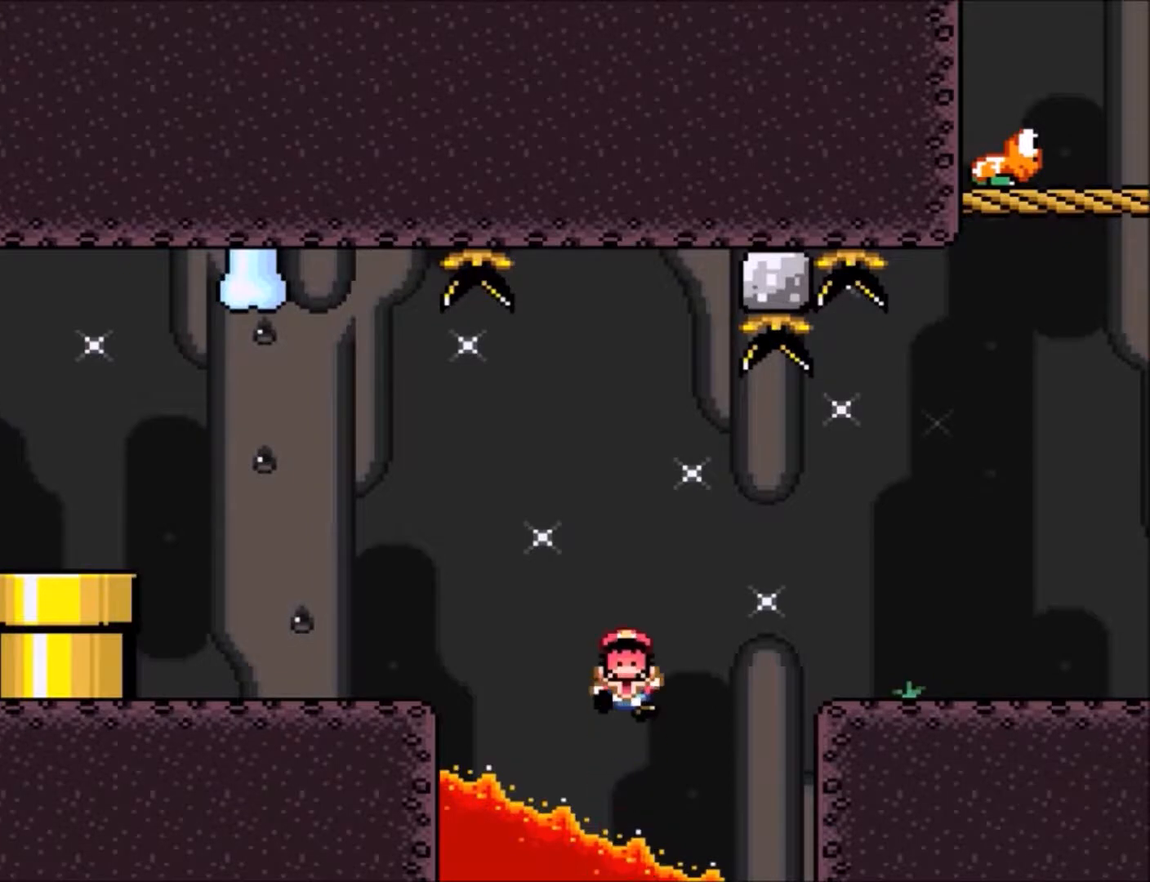
{"buttons": [], "events": []}
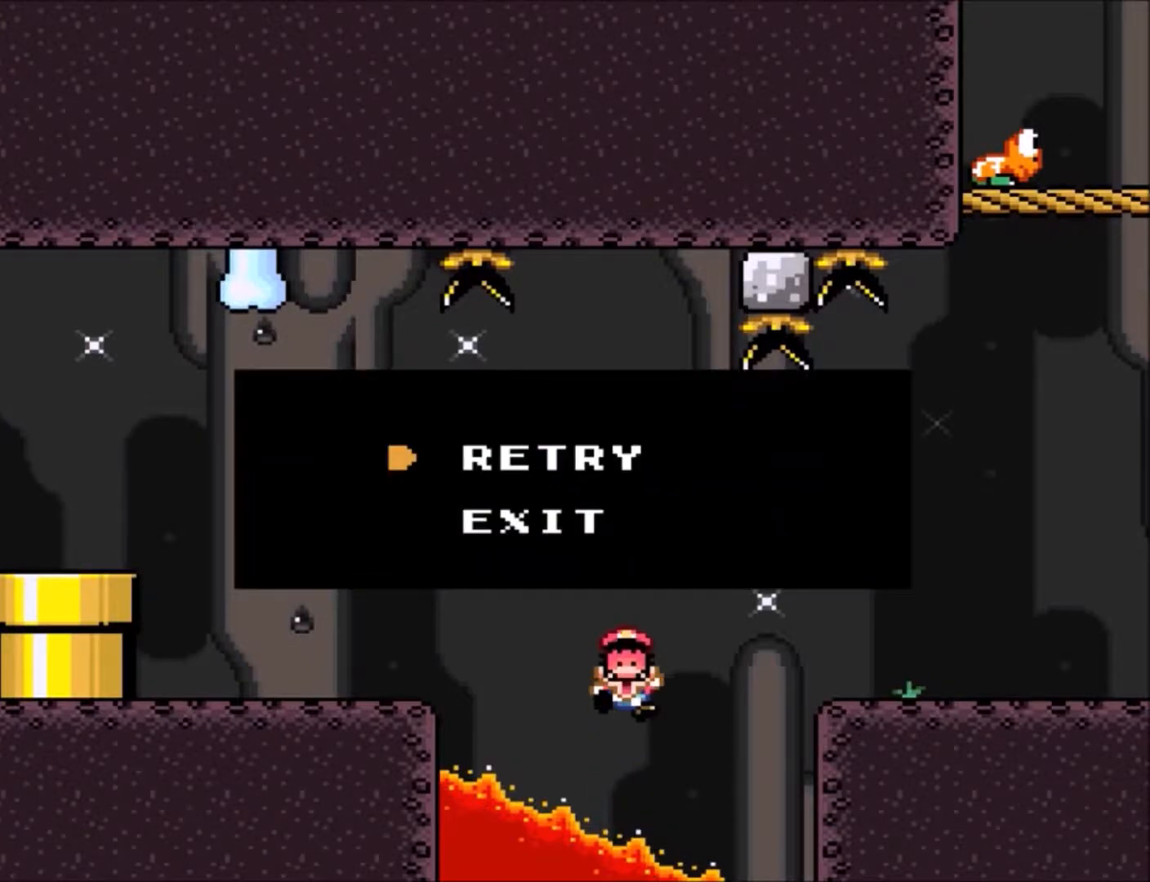
{"buttons": ["Y"], "events": [[167, "B", "down"], [367, "B", "up"], [467, "Y", "down"]]}